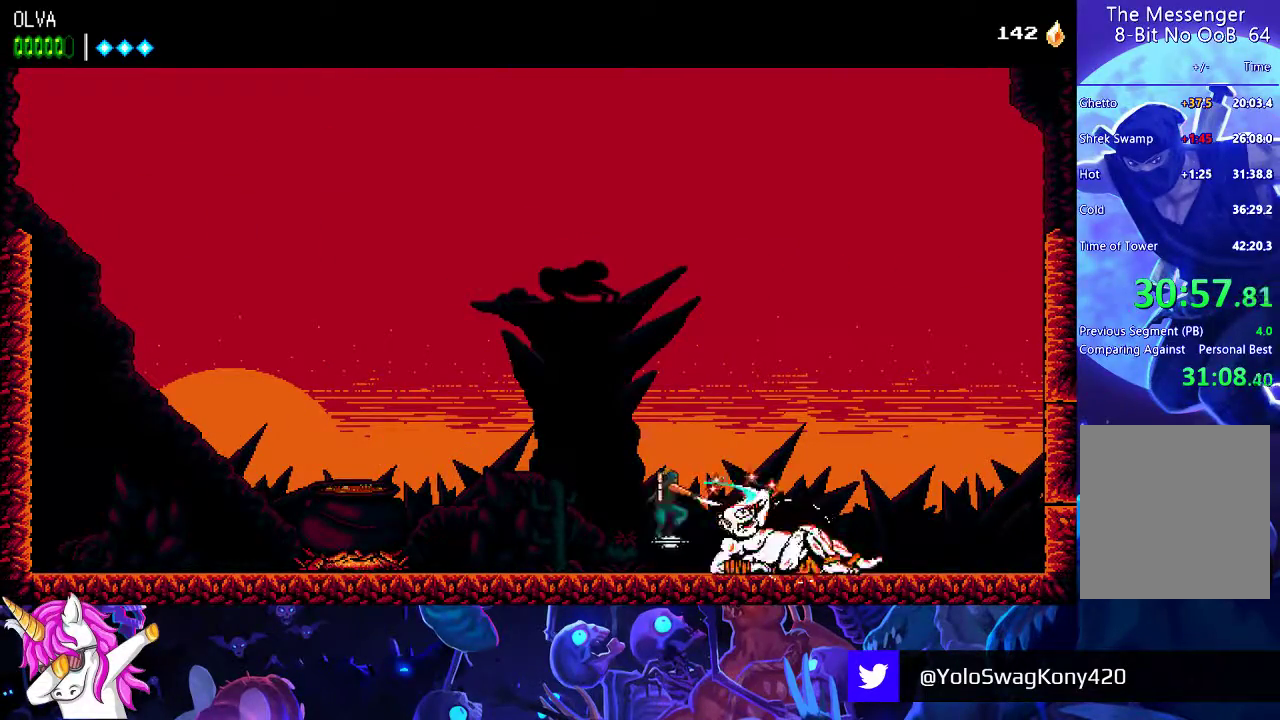
Gameplay with a controller (Xbox layout); each line is a JSON object with the inputs held at the frame after it. "events" lists button and stick changes between this image and that frame as [ms after this image, input, new state], when the widget could be followed in between. Not read: R3 left_stick right_stick.
{"buttons": [], "events": [[50, "X", "up"], [117, "X", "down"], [200, "X", "up"], [267, "X", "down"], [333, "X", "up"]]}
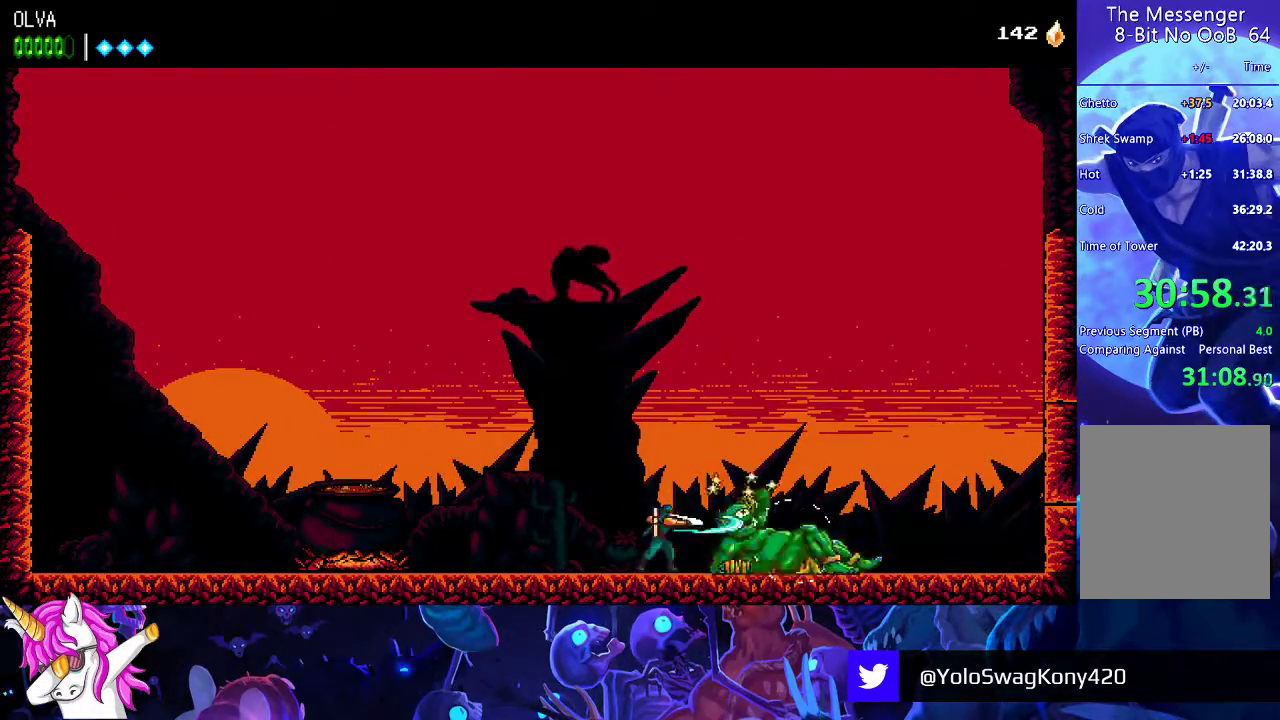
{"buttons": [], "events": [[33, "X", "down"], [83, "X", "up"], [150, "X", "down"], [200, "X", "up"], [267, "X", "down"], [333, "X", "up"], [383, "X", "down"], [450, "X", "up"]]}
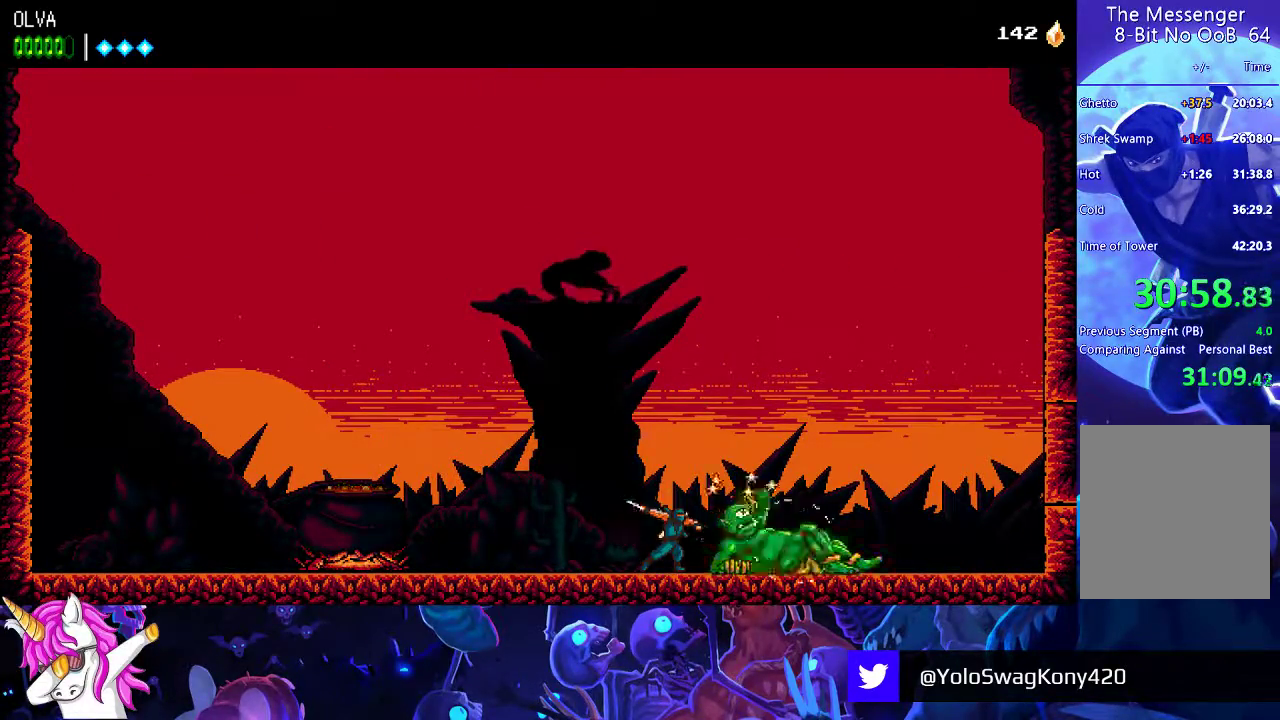
{"buttons": [], "events": [[17, "X", "down"], [17, "Y", "down"], [67, "X", "up"], [67, "Y", "up"], [117, "X", "down"], [117, "Y", "down"], [200, "X", "up"], [200, "Y", "up"], [267, "Y", "down"], [283, "X", "down"], [467, "X", "up"], [467, "Y", "up"]]}
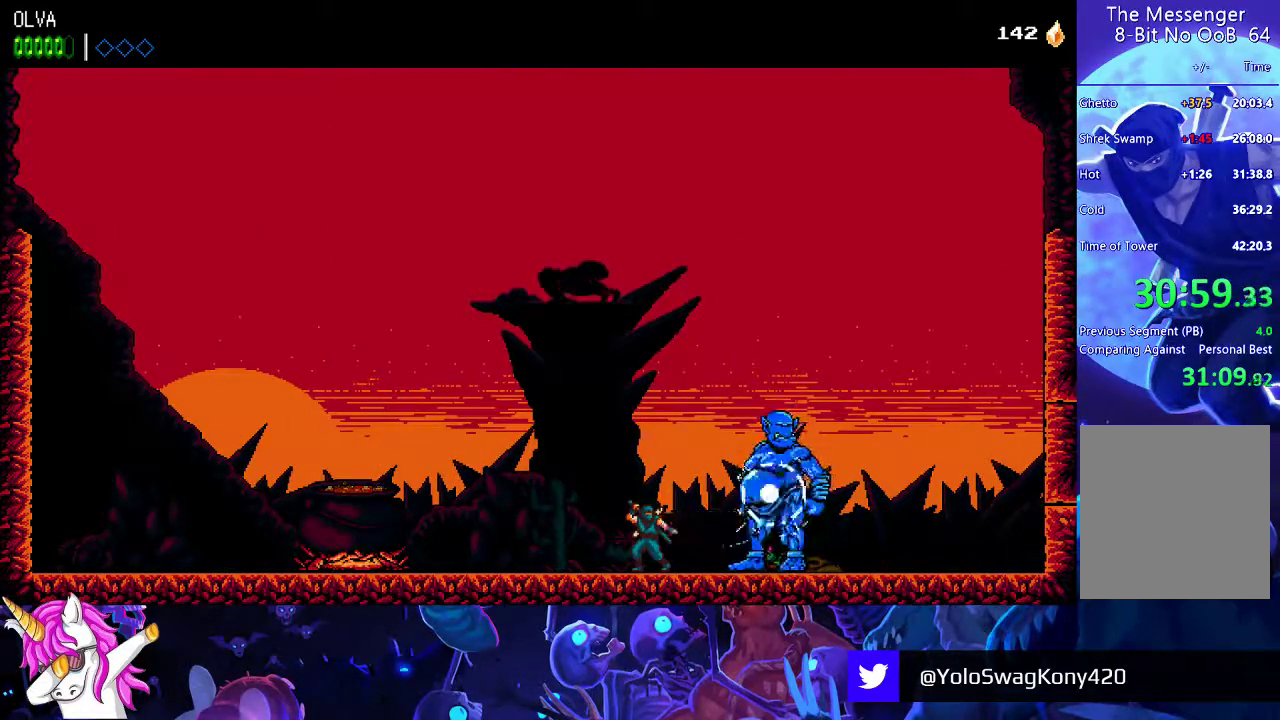
{"buttons": [], "events": [[50, "X", "down"], [200, "R2", "down"], [300, "X", "up"], [317, "R2", "up"], [383, "R2", "down"], [383, "X", "down"], [467, "X", "up"], [483, "R2", "up"]]}
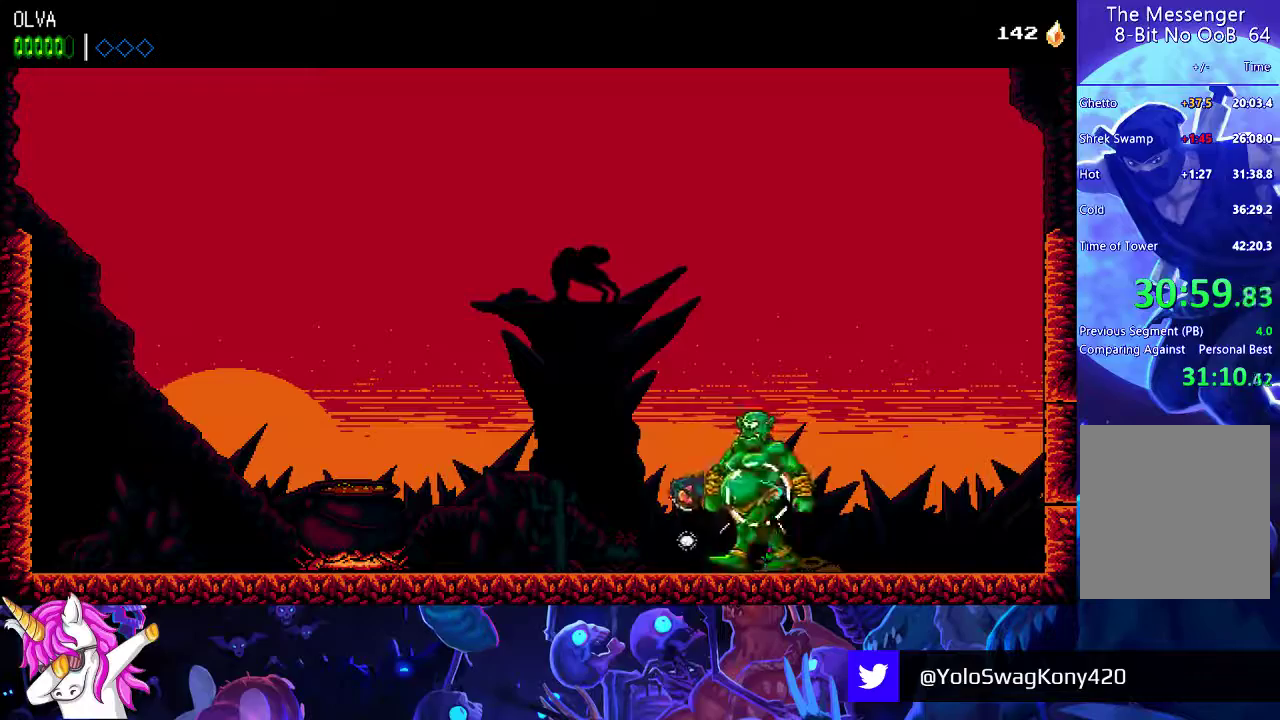
{"buttons": [], "events": [[33, "R2", "down"], [33, "X", "down"], [133, "X", "up"], [150, "R2", "up"], [217, "R2", "down"], [217, "X", "down"], [317, "X", "up"], [333, "R2", "up"], [400, "X", "down"], [417, "R2", "down"], [483, "X", "up"], [500, "R2", "up"]]}
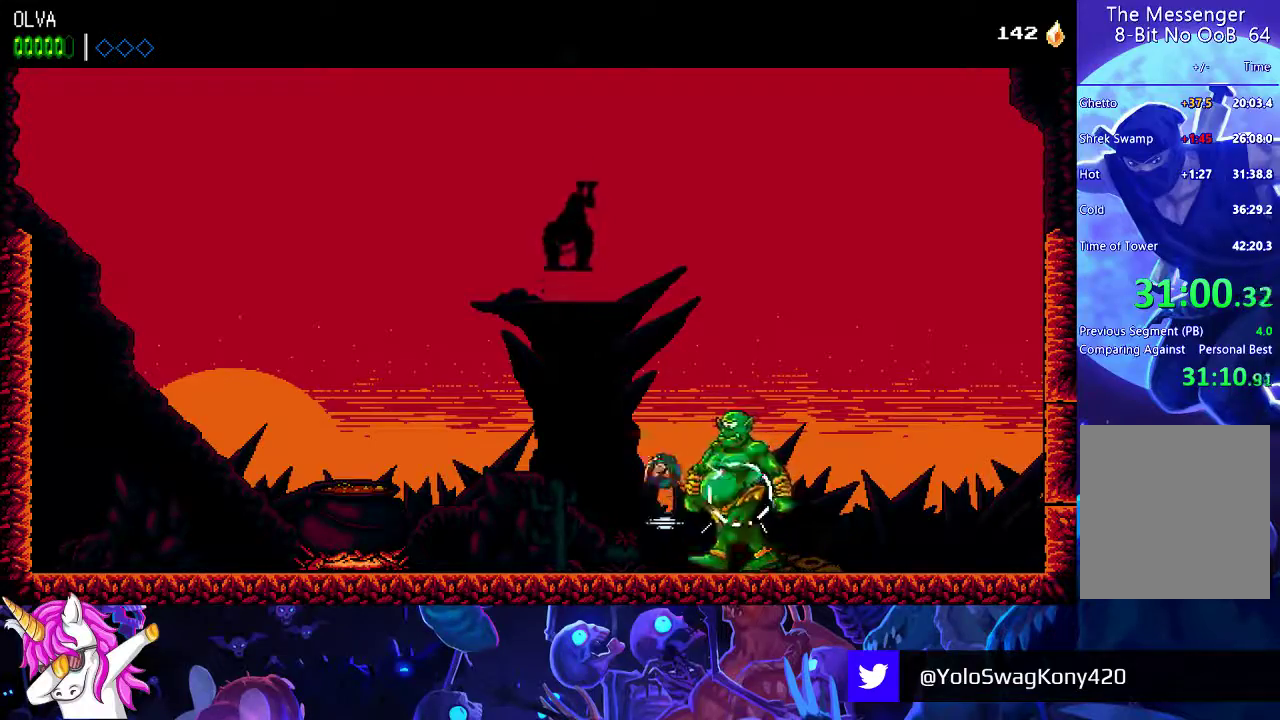
{"buttons": ["X"], "events": [[67, "R2", "down"], [67, "X", "down"], [167, "X", "up"], [200, "R2", "up"], [267, "X", "down"], [283, "R2", "down"], [400, "R2", "up"], [400, "X", "up"], [483, "X", "down"]]}
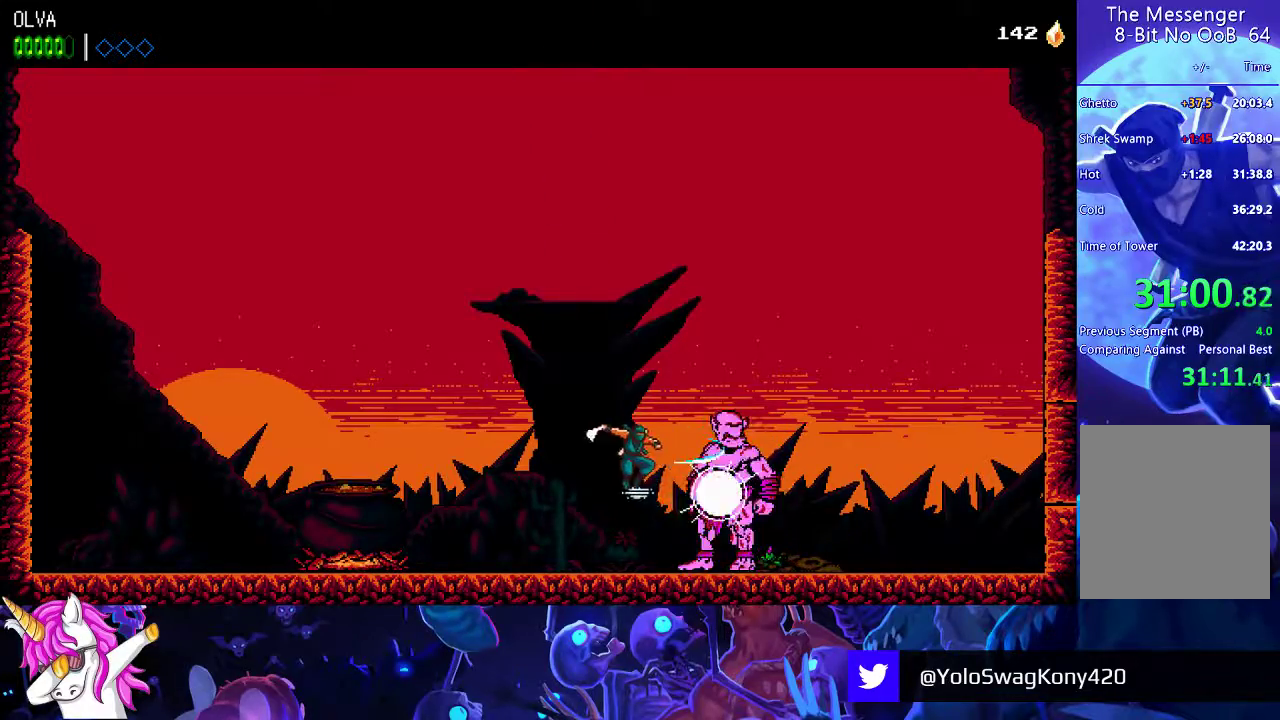
{"buttons": ["X"], "events": [[133, "X", "up"], [200, "X", "down"], [283, "X", "up"], [317, "R2", "down"], [350, "X", "down"], [417, "X", "up"], [433, "R2", "up"], [500, "X", "down"]]}
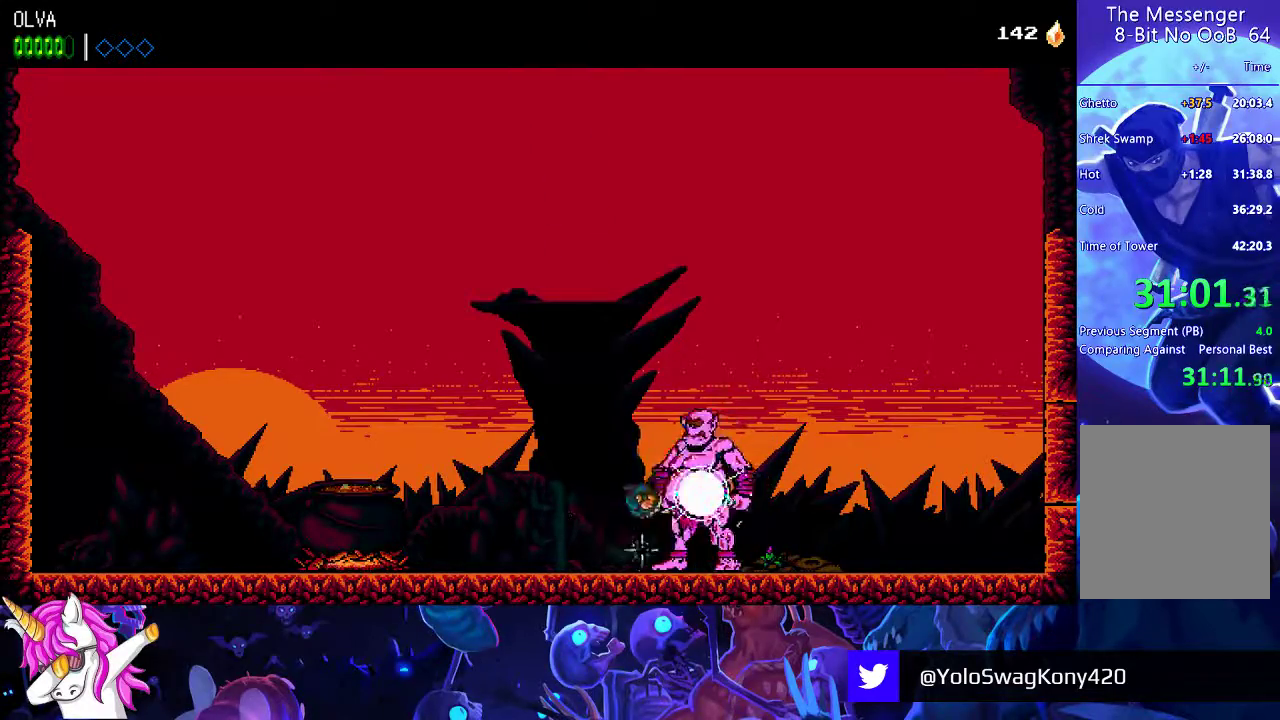
{"buttons": [], "events": [[17, "R2", "down"], [100, "X", "up"], [117, "R2", "up"], [183, "R2", "down"], [183, "X", "down"], [283, "X", "up"], [300, "R2", "up"], [367, "X", "down"], [467, "X", "up"]]}
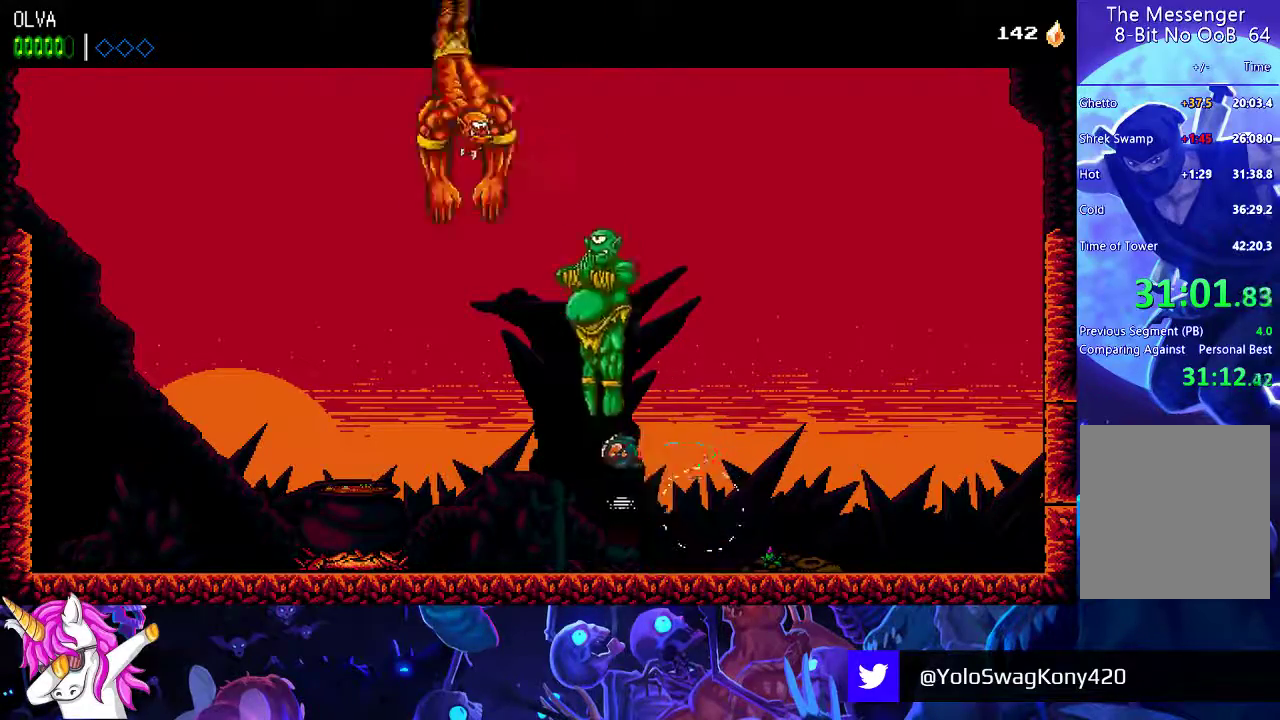
{"buttons": ["A"], "events": [[50, "X", "down"], [167, "X", "up"], [250, "R2", "down"], [250, "X", "down"], [367, "R2", "up"], [367, "X", "up"], [500, "A", "down"]]}
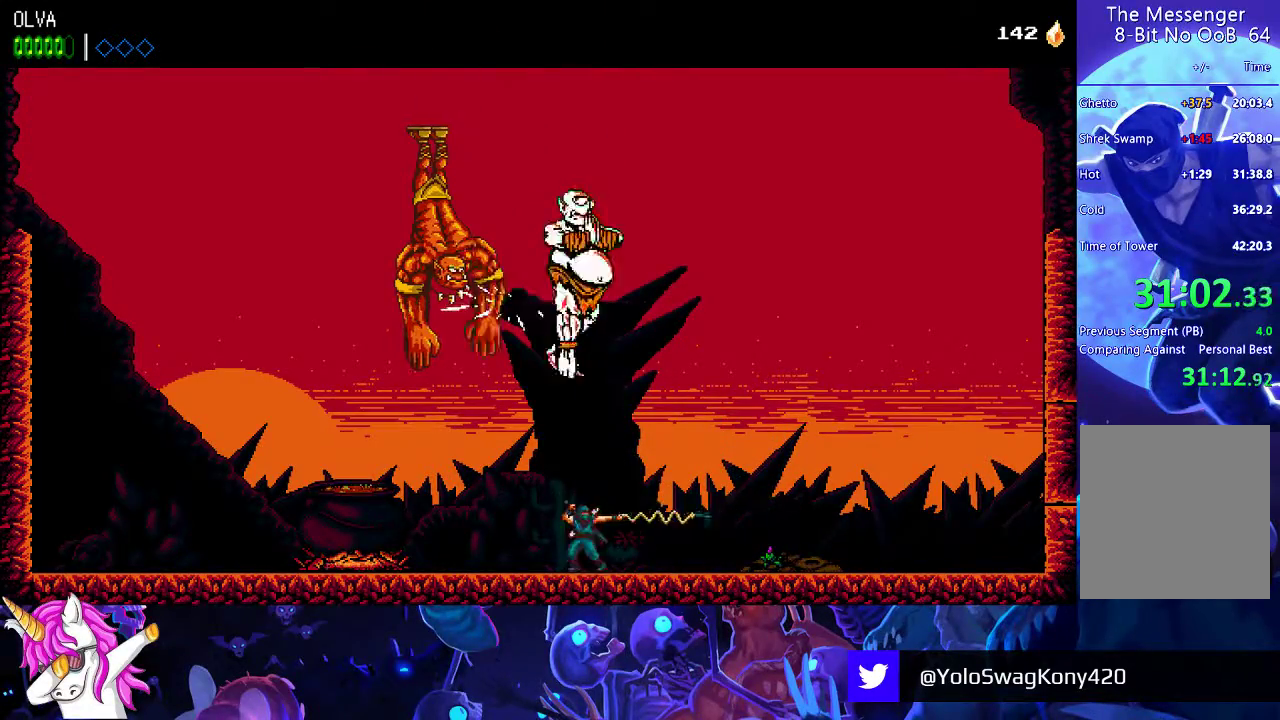
{"buttons": ["R2"], "events": [[233, "A", "up"], [417, "R2", "down"]]}
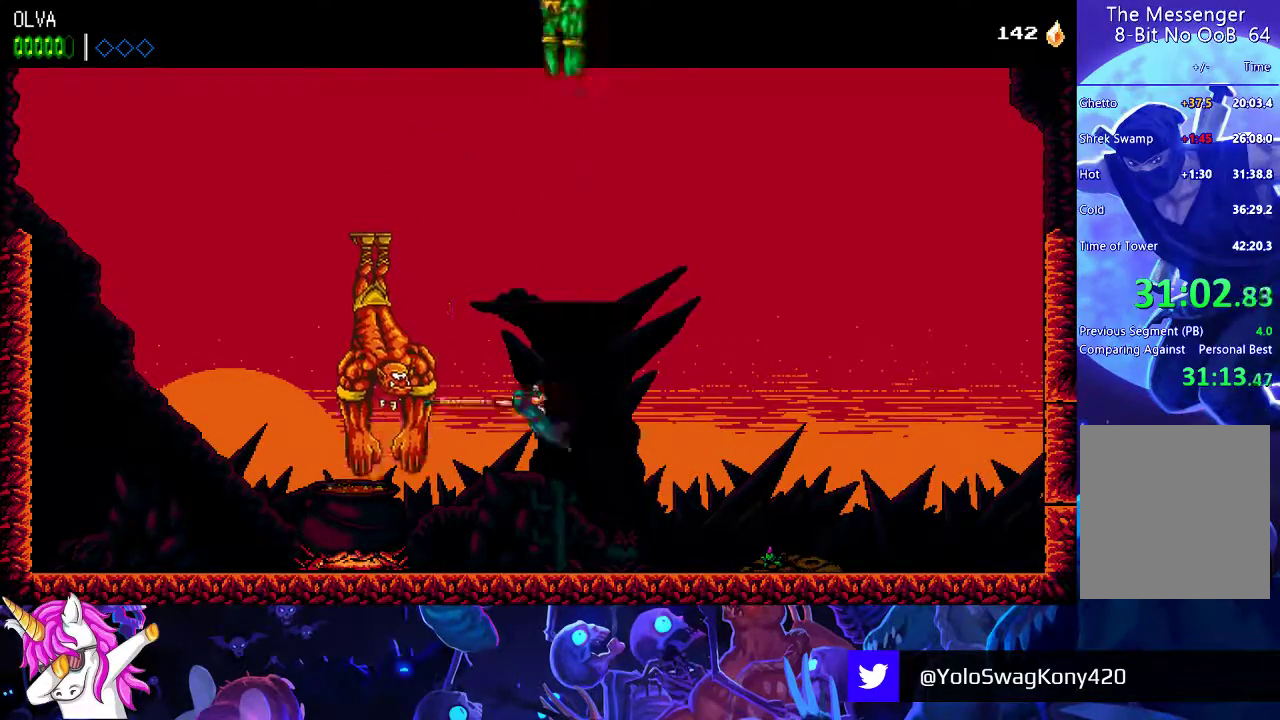
{"buttons": [], "events": [[300, "R2", "up"]]}
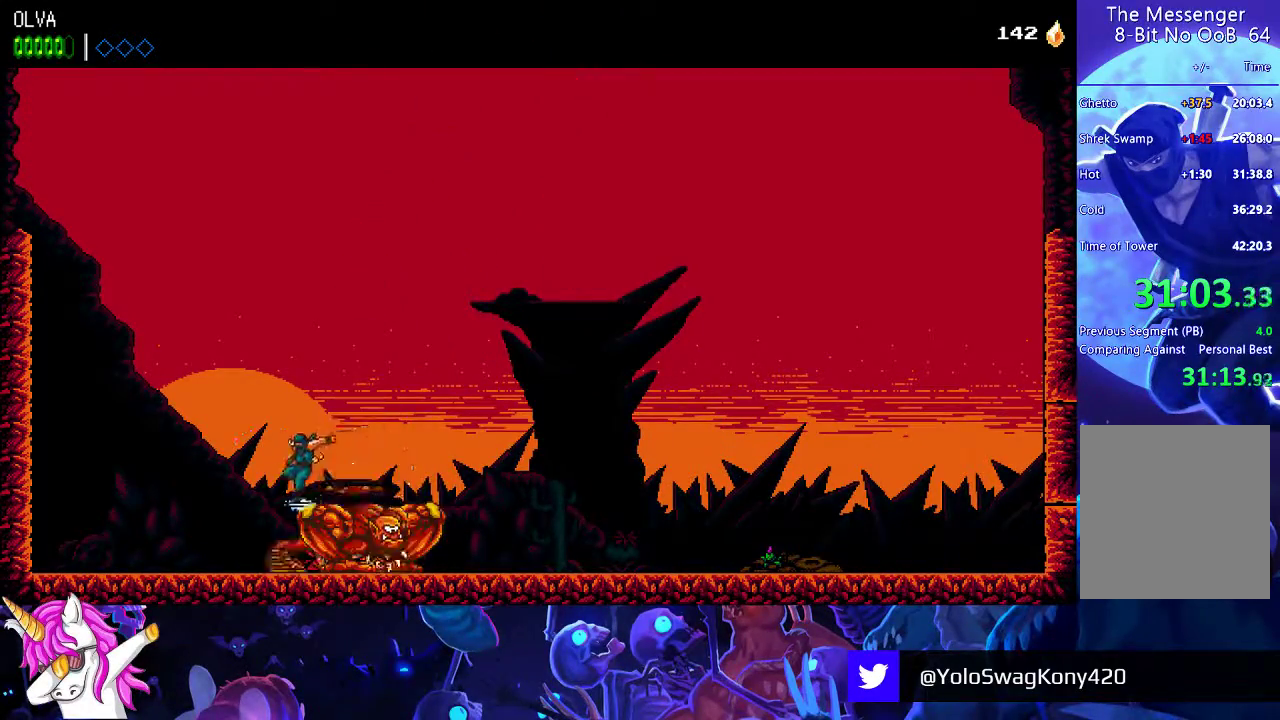
{"buttons": ["X", "R2"], "events": [[50, "R2", "down"], [83, "X", "down"], [167, "X", "up"], [183, "R2", "up"], [250, "R2", "down"], [250, "X", "down"], [333, "X", "up"], [367, "R2", "up"], [417, "X", "down"], [433, "R2", "down"]]}
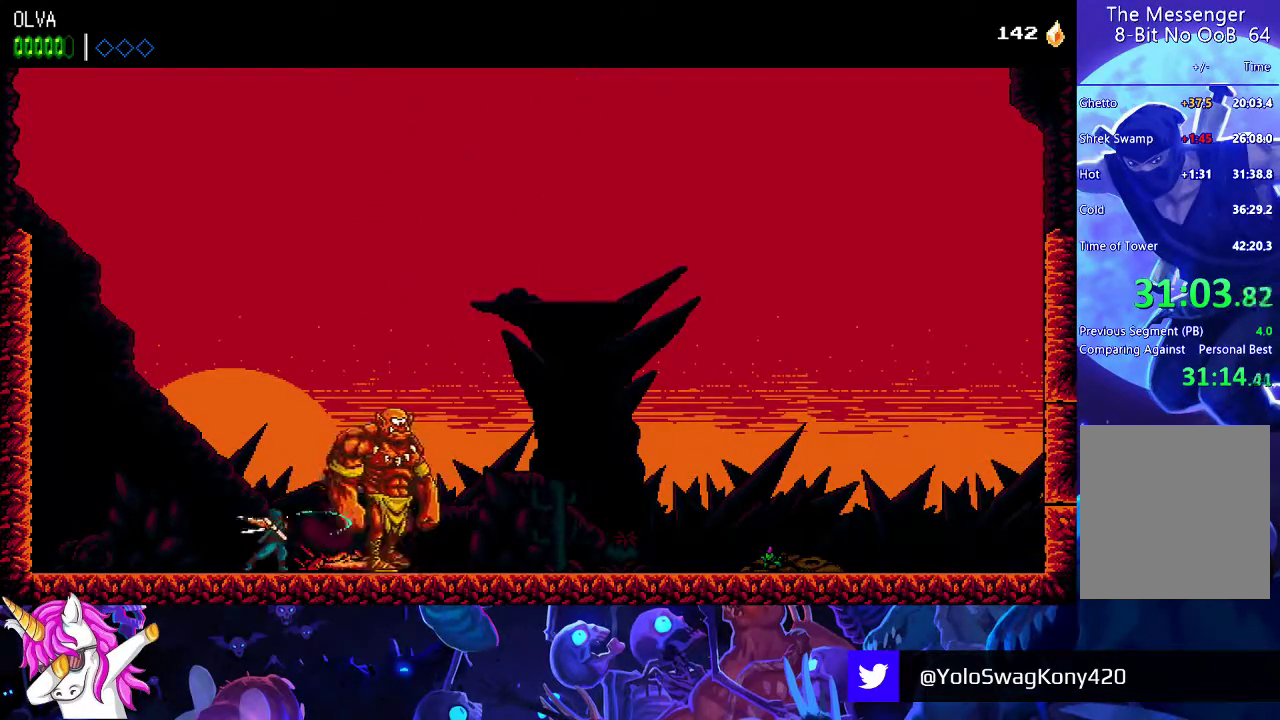
{"buttons": ["R2"], "events": [[17, "X", "up"], [50, "R2", "up"], [100, "X", "down"], [117, "R2", "down"], [200, "X", "up"], [217, "R2", "up"], [283, "R2", "down"], [283, "X", "down"], [400, "X", "up"], [417, "R2", "up"], [500, "R2", "down"]]}
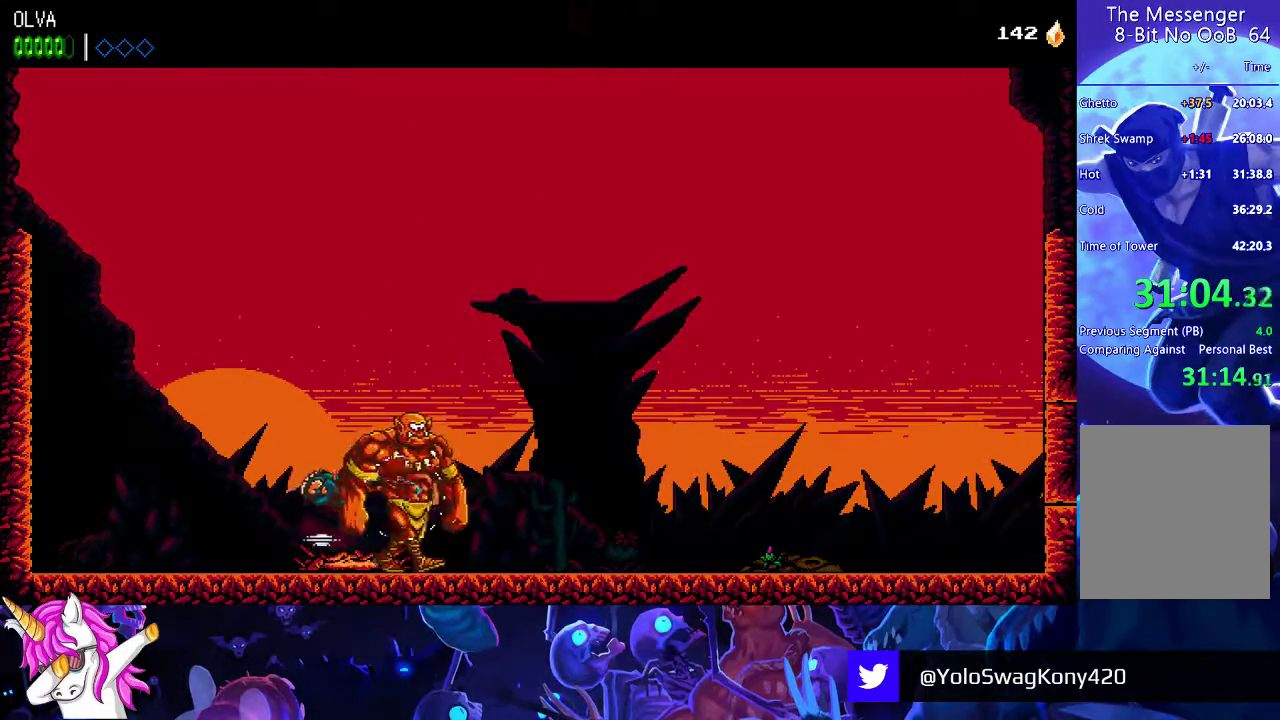
{"buttons": ["R2"], "events": [[17, "X", "down"], [117, "R2", "up"], [117, "X", "up"], [217, "X", "down"], [233, "R2", "down"], [317, "X", "up"], [333, "R2", "up"], [400, "X", "down"], [417, "R2", "down"], [500, "X", "up"]]}
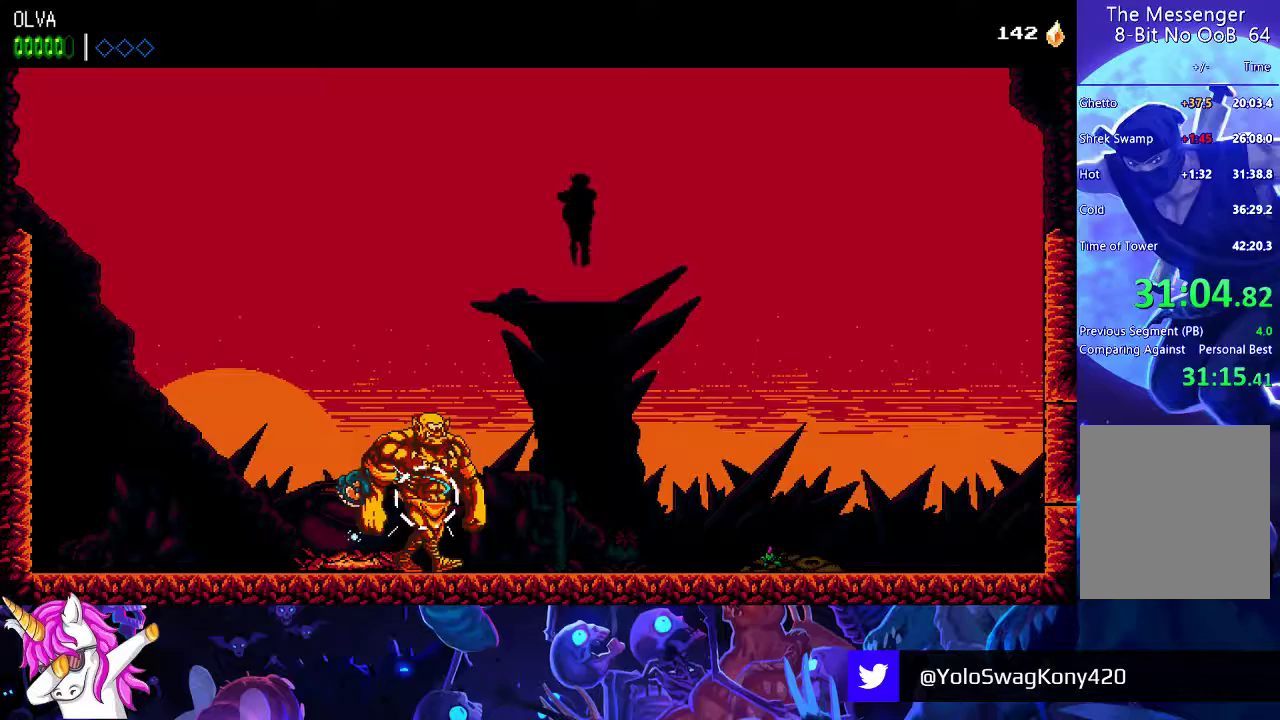
{"buttons": ["X", "R2"], "events": [[17, "R2", "up"], [83, "R2", "down"], [83, "X", "down"], [183, "X", "up"], [200, "R2", "up"], [267, "X", "down"], [283, "R2", "down"], [367, "X", "up"], [383, "R2", "up"], [450, "R2", "down"], [450, "X", "down"]]}
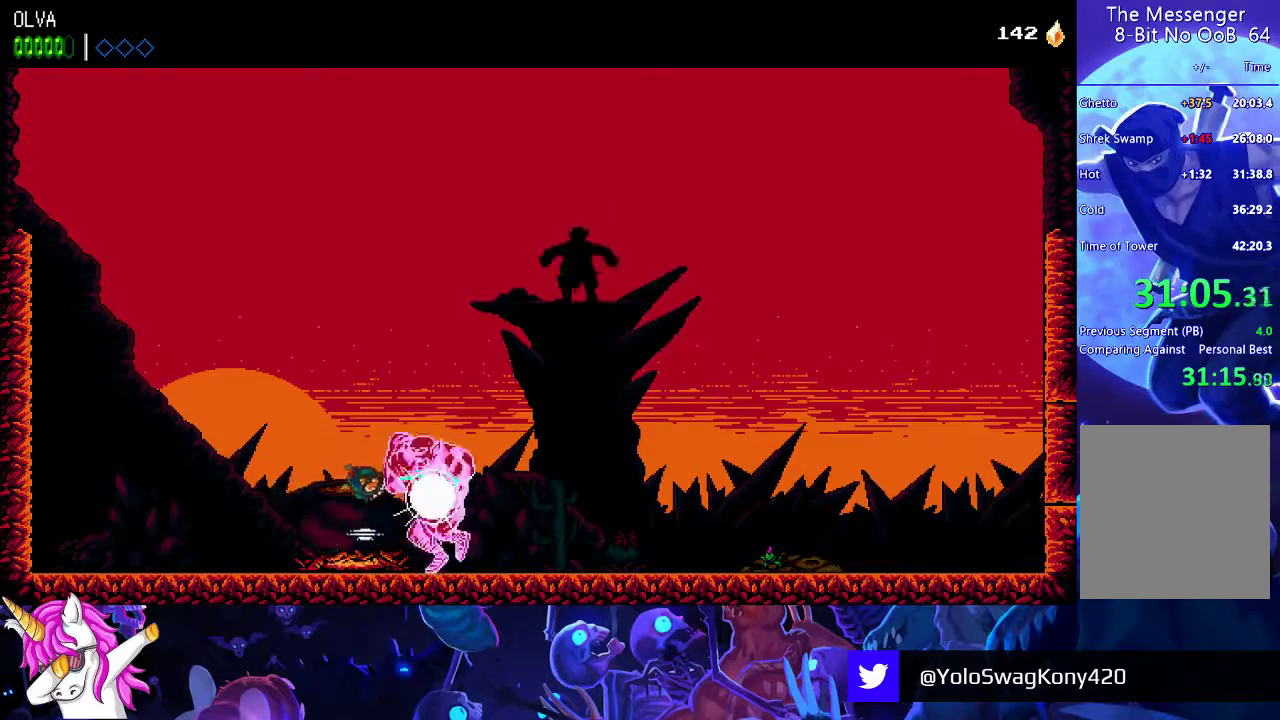
{"buttons": [], "events": [[50, "X", "up"], [67, "R2", "up"], [133, "X", "down"], [150, "R2", "down"], [250, "X", "up"], [267, "R2", "up"], [333, "X", "down"], [350, "R2", "down"], [450, "X", "up"], [467, "R2", "up"]]}